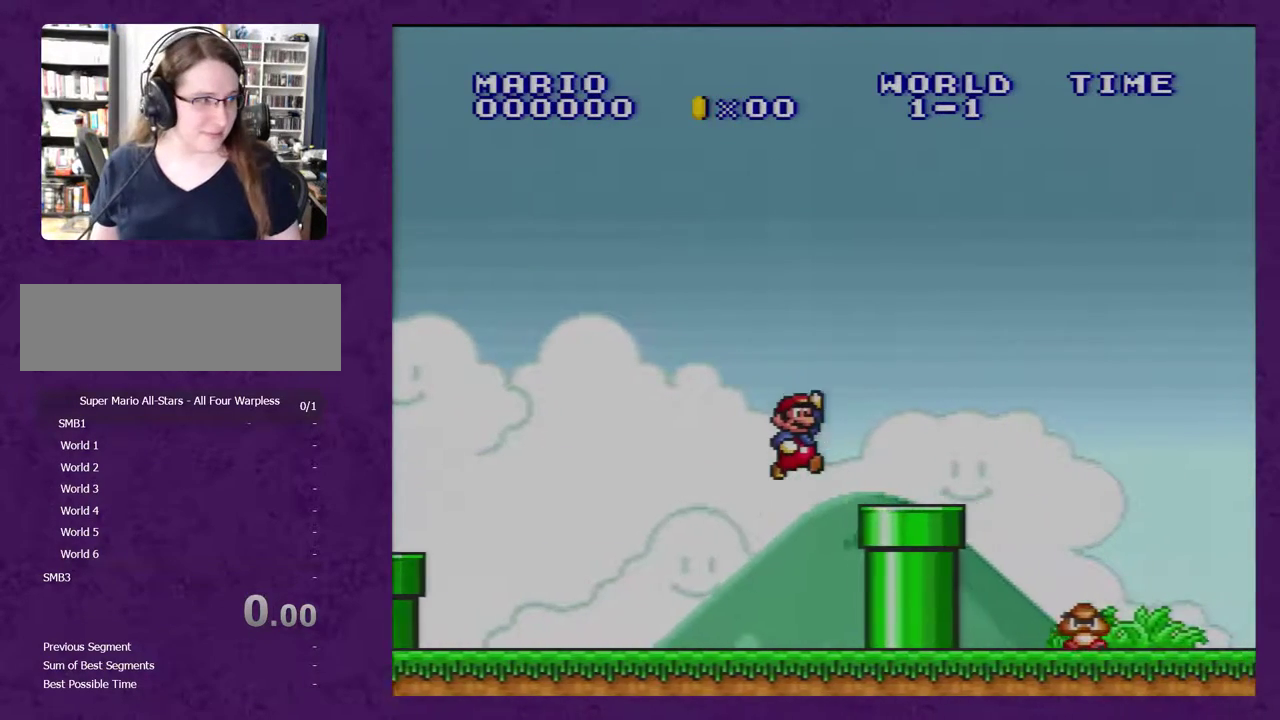
Gameplay with a controller (Nintendo layout); each line is a JSON object with the inputs held at the frame after it. "events" lists button and stick changes between this image and that frame as [ms after this image, input, new state], when the widget could be followed in between. Not read: L3 R3.
{"buttons": [], "events": [[317, "DPAD_UP", "down"], [383, "DPAD_UP", "up"]]}
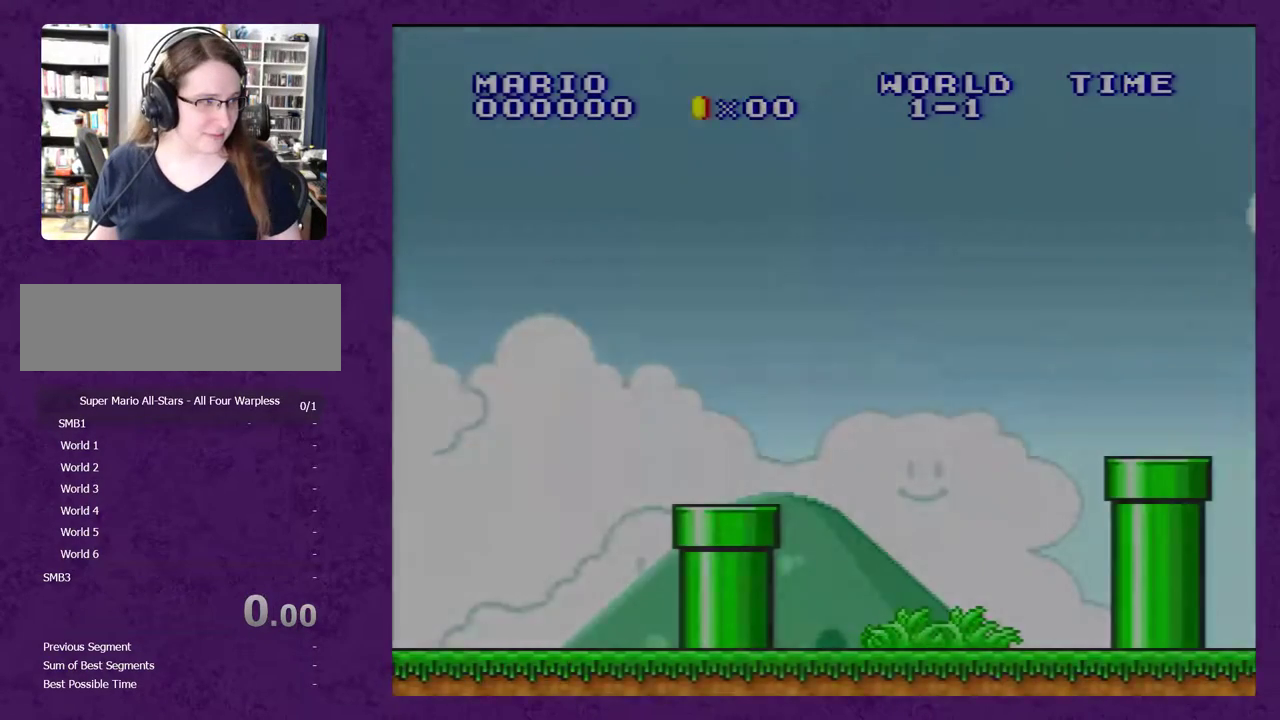
{"buttons": [], "events": []}
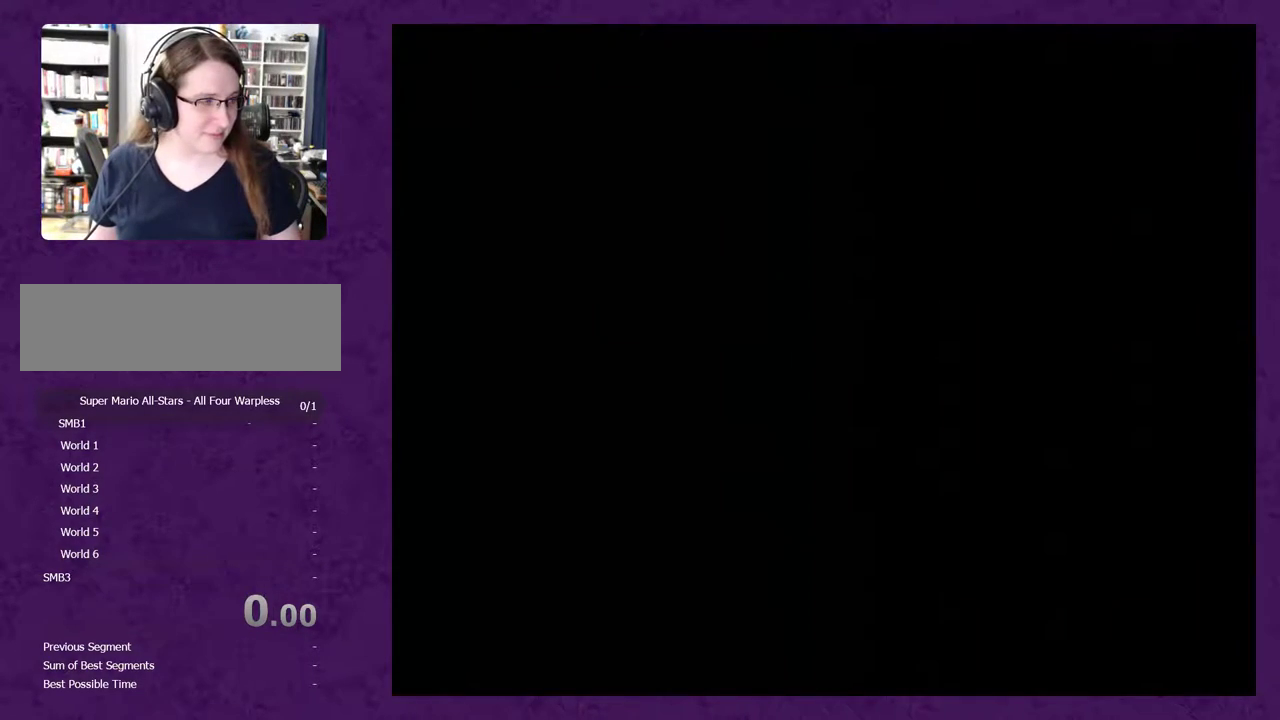
{"buttons": [], "events": []}
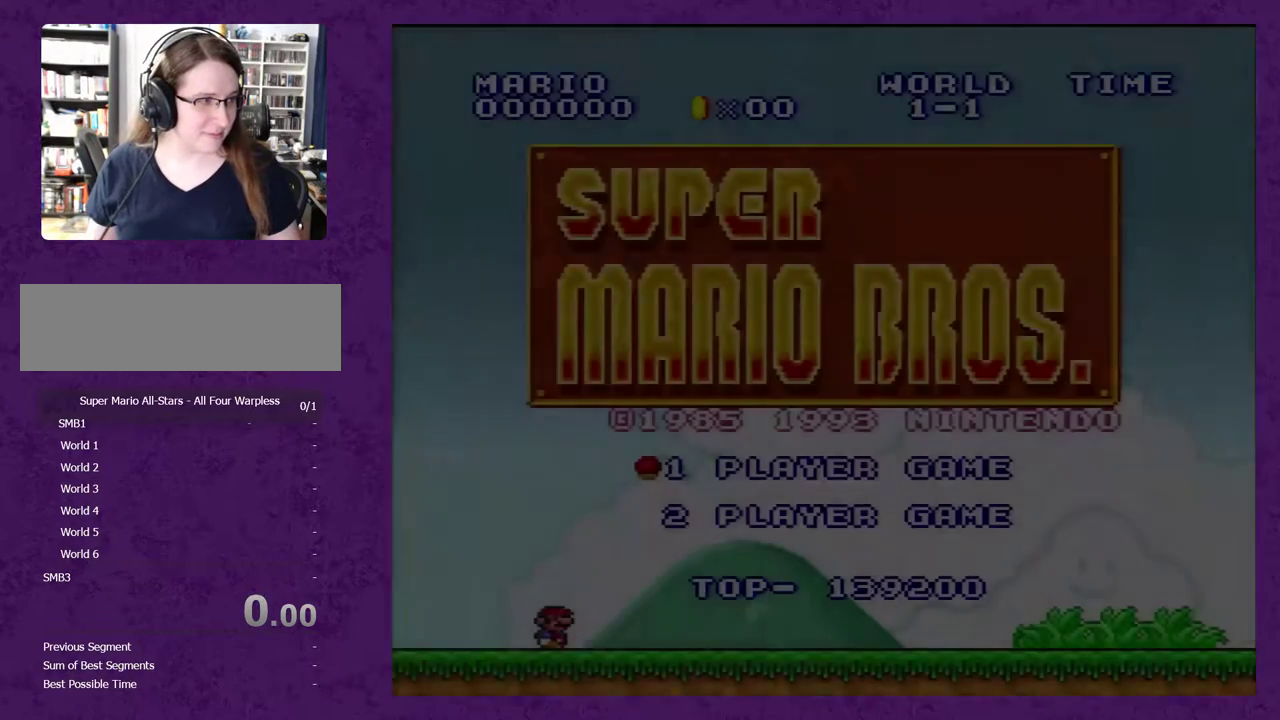
{"buttons": ["DPAD_DOWN"]}
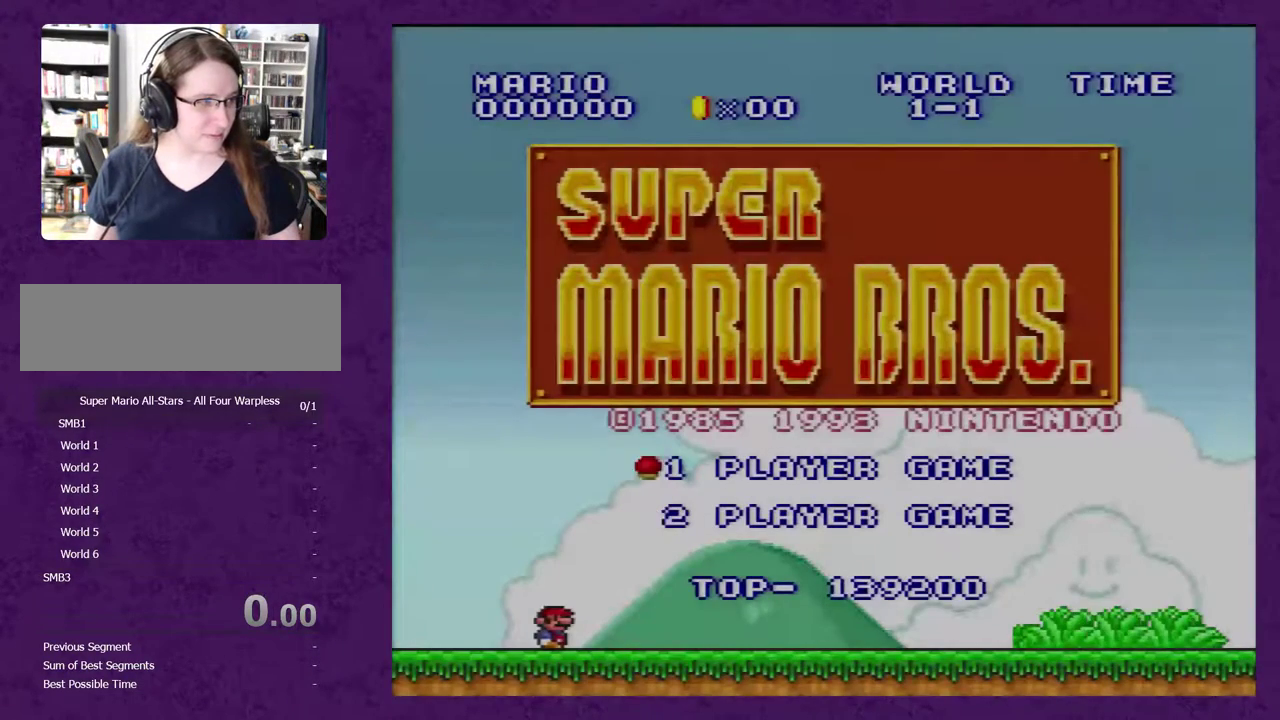
{"buttons": ["DPAD_UP", "DPAD_LEFT"], "events": [[17, "DPAD_DOWN", "up"], [17, "DPAD_LEFT", "down"], [17, "DPAD_UP", "down"], [83, "DPAD_DOWN", "down"], [83, "DPAD_UP", "up"], [150, "DPAD_DOWN", "up"], [150, "DPAD_UP", "down"], [233, "DPAD_DOWN", "down"], [233, "DPAD_UP", "up"], [267, "DPAD_LEFT", "up"], [300, "DPAD_LEFT", "down"], [333, "DPAD_DOWN", "up"], [367, "DPAD_UP", "down"], [417, "DPAD_DOWN", "down"], [417, "DPAD_UP", "up"], [483, "DPAD_DOWN", "up"], [483, "DPAD_UP", "down"]]}
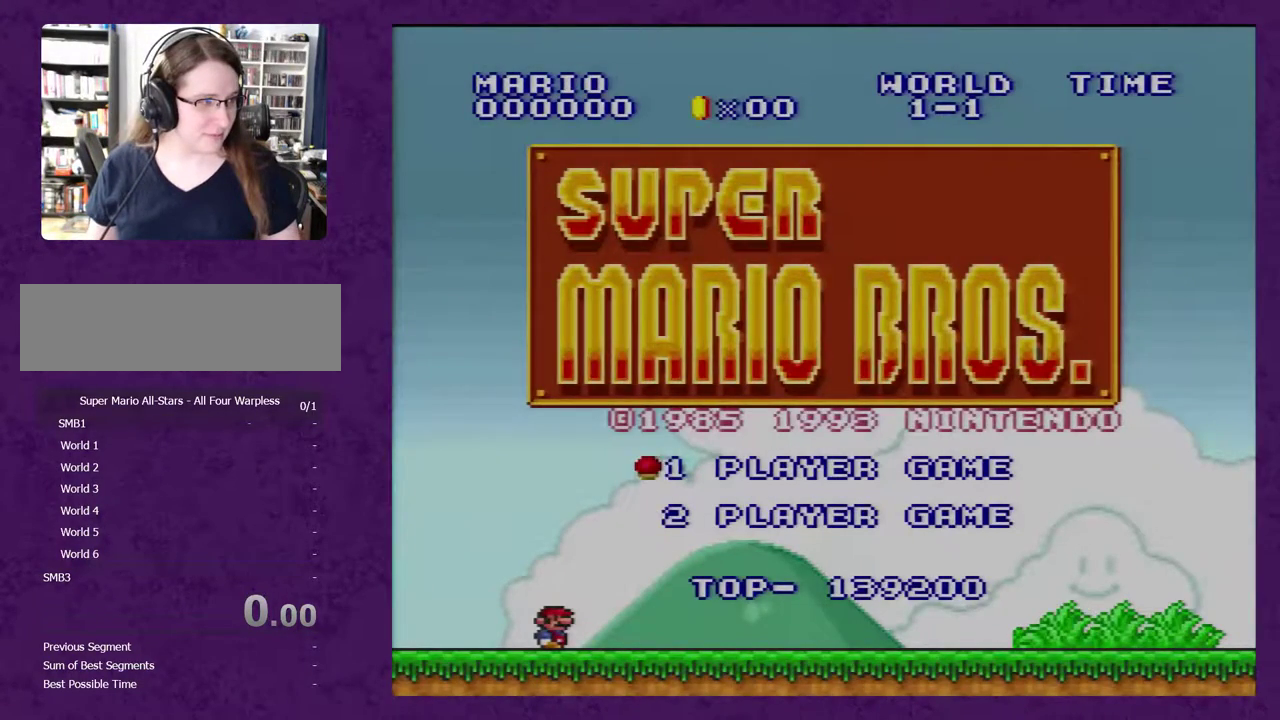
{"buttons": ["DPAD_DOWN", "DPAD_LEFT"], "events": [[100, "DPAD_LEFT", "up"], [133, "DPAD_DOWN", "down"], [133, "DPAD_LEFT", "down"], [133, "DPAD_UP", "up"], [200, "DPAD_DOWN", "up"], [200, "DPAD_UP", "down"], [300, "DPAD_DOWN", "down"], [300, "DPAD_UP", "up"], [350, "DPAD_DOWN", "up"], [350, "DPAD_UP", "down"], [450, "DPAD_DOWN", "down"], [450, "DPAD_UP", "up"]]}
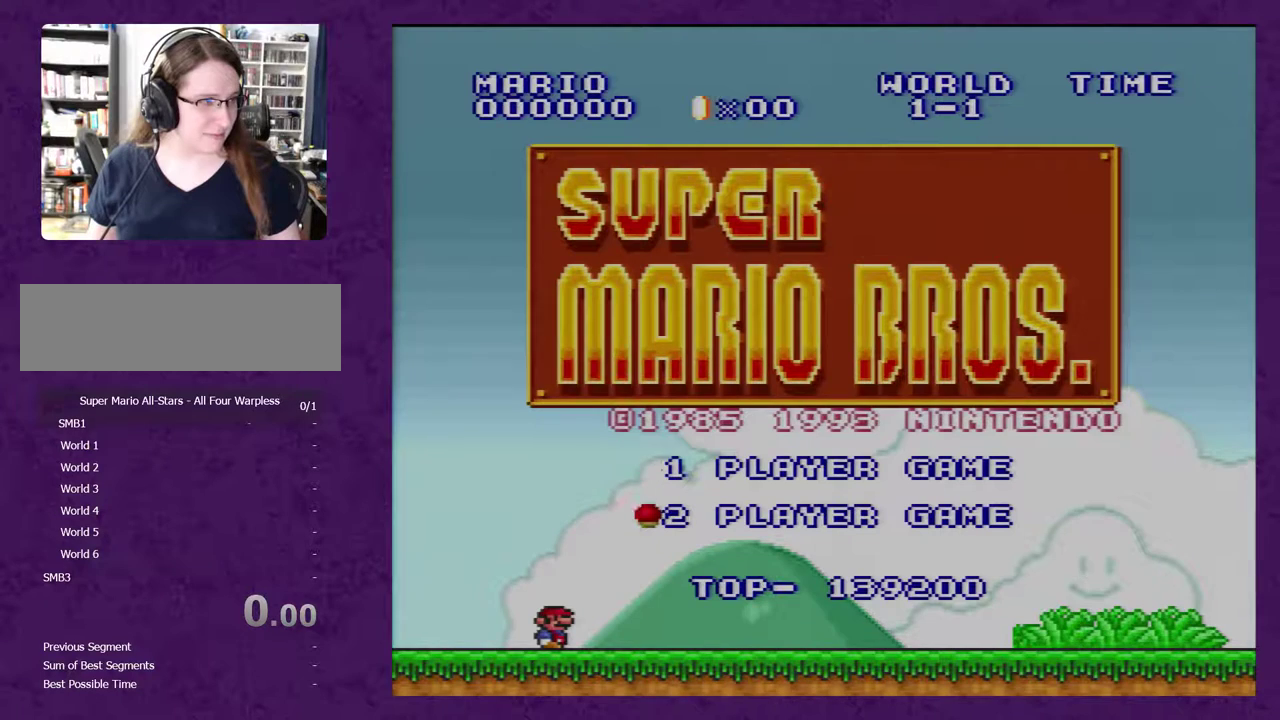
{"buttons": ["DPAD_DOWN"], "events": [[17, "DPAD_DOWN", "up"], [50, "DPAD_UP", "down"], [100, "DPAD_DOWN", "down"], [100, "DPAD_UP", "up"], [200, "DPAD_DOWN", "up"], [200, "DPAD_UP", "down"], [267, "DPAD_DOWN", "down"], [267, "DPAD_UP", "up"], [350, "DPAD_DOWN", "up"], [350, "DPAD_UP", "down"], [483, "DPAD_DOWN", "down"], [483, "DPAD_LEFT", "up"], [483, "DPAD_UP", "up"]]}
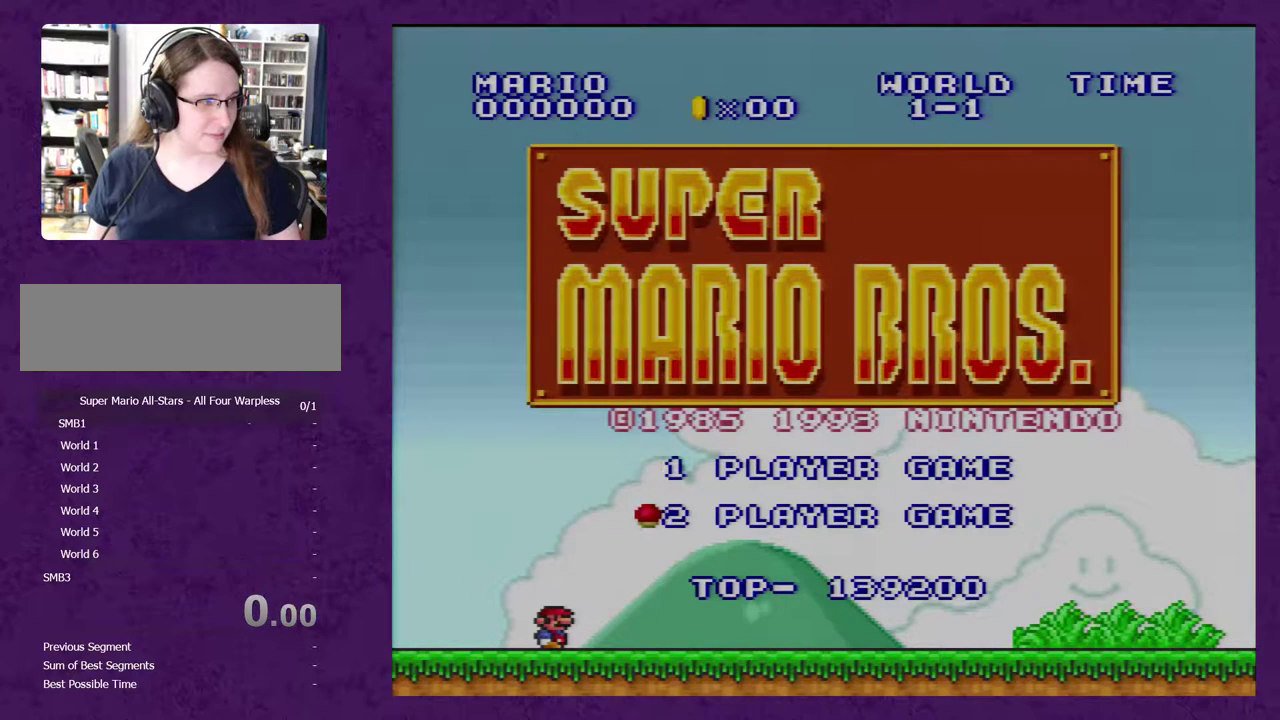
{"buttons": ["DPAD_DOWN", "DPAD_RIGHT"]}
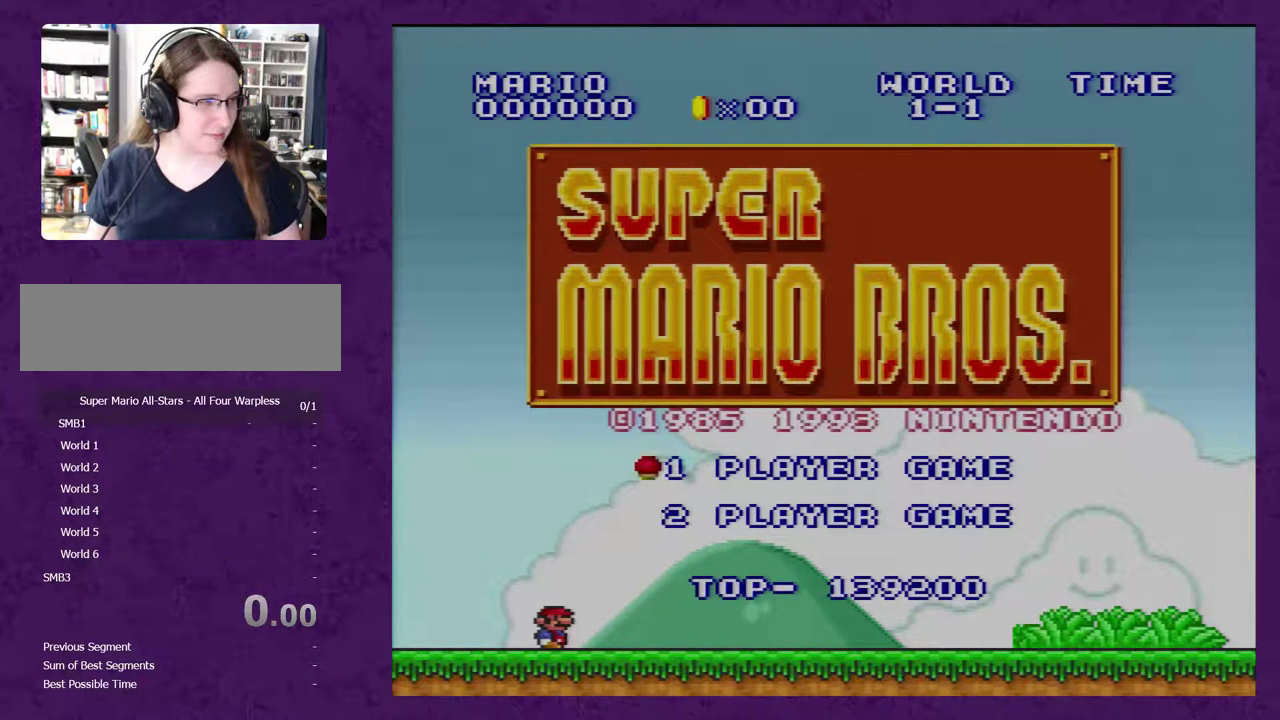
{"buttons": ["DPAD_UP", "DPAD_LEFT"]}
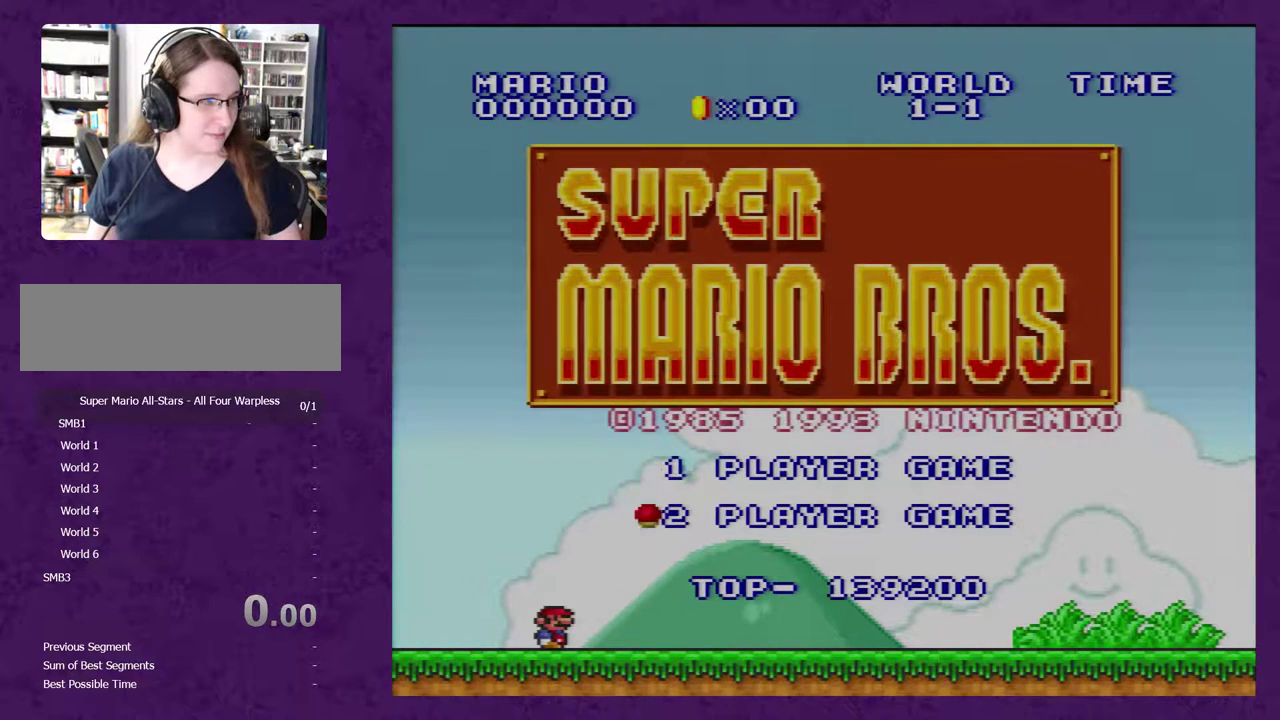
{"buttons": ["DPAD_DOWN", "DPAD_RIGHT"]}
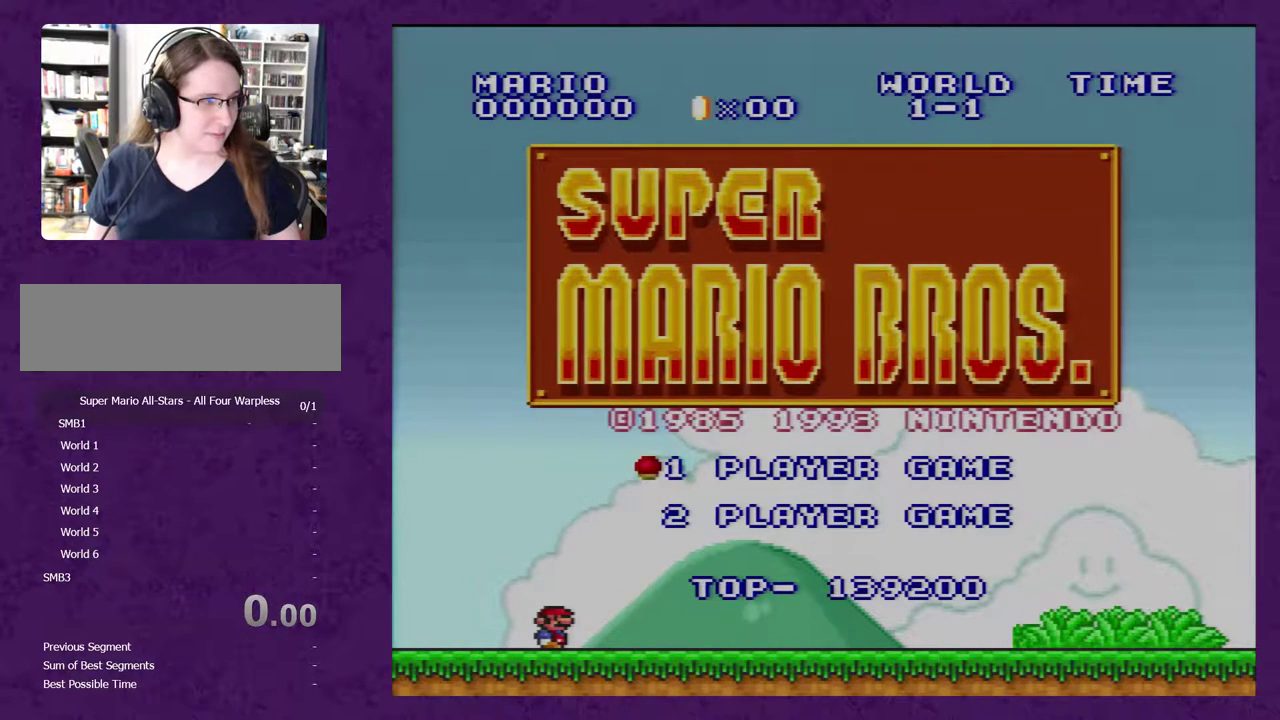
{"buttons": []}
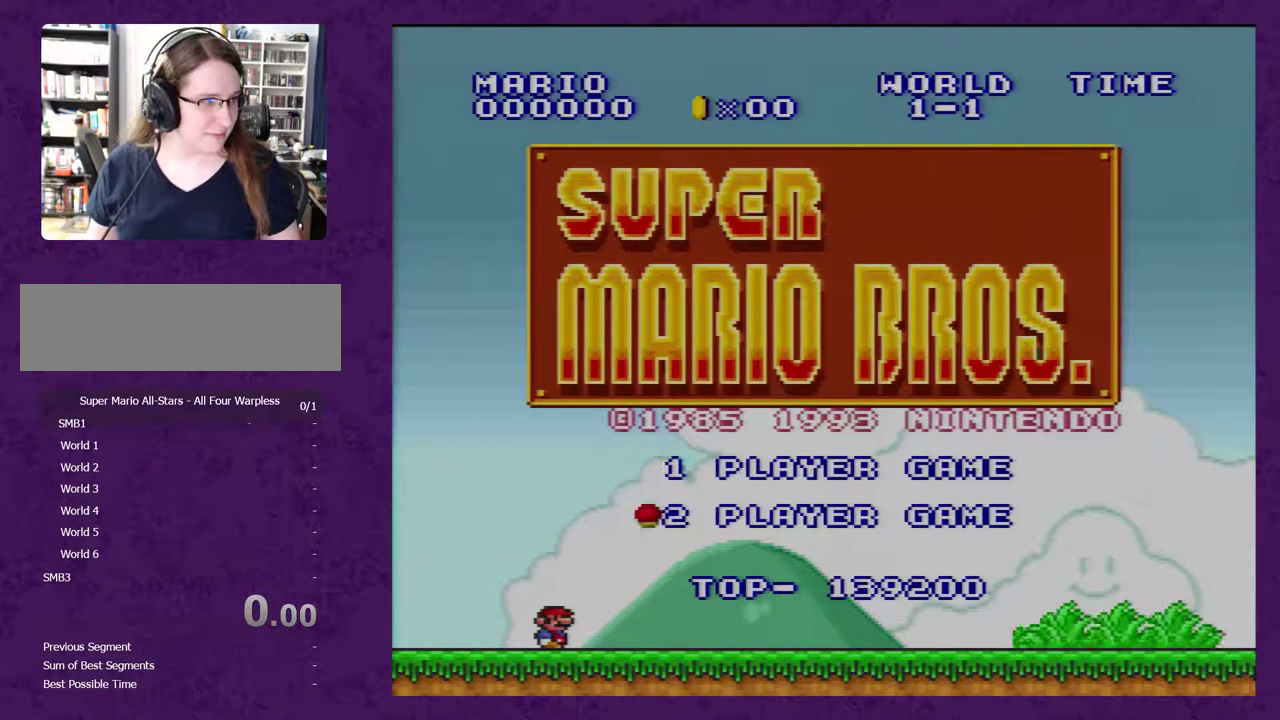
{"buttons": []}
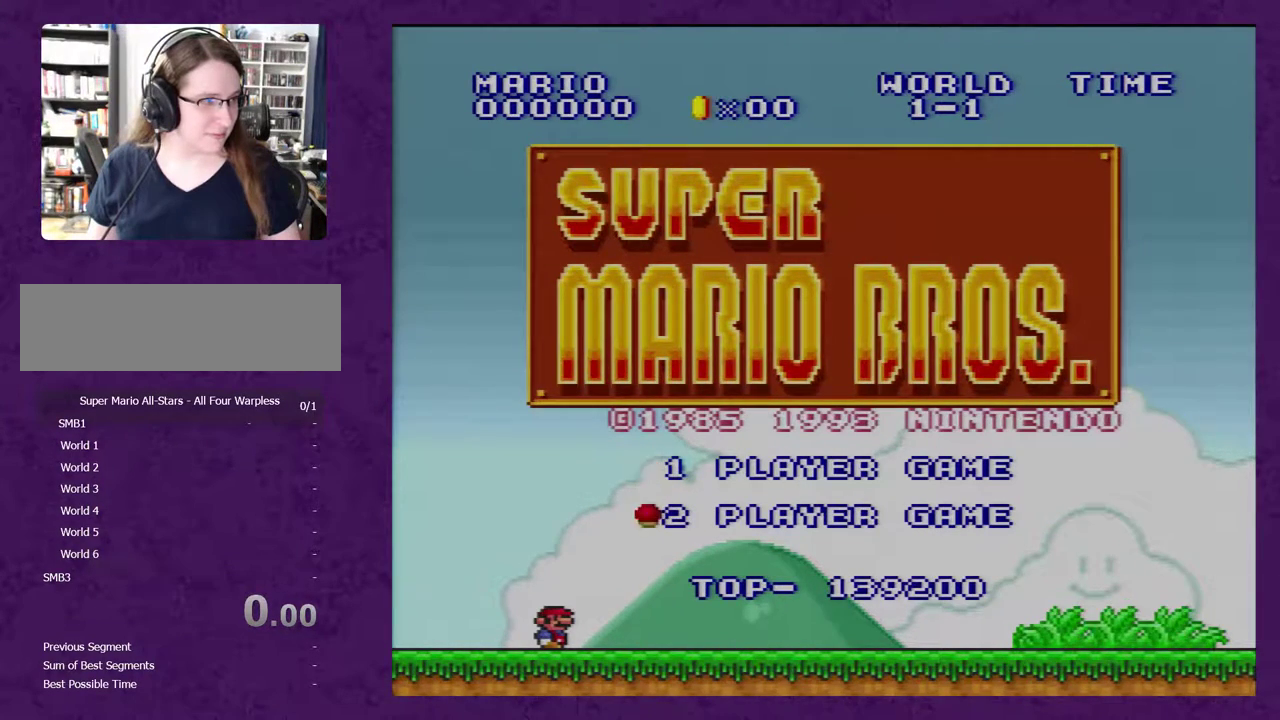
{"buttons": [], "events": []}
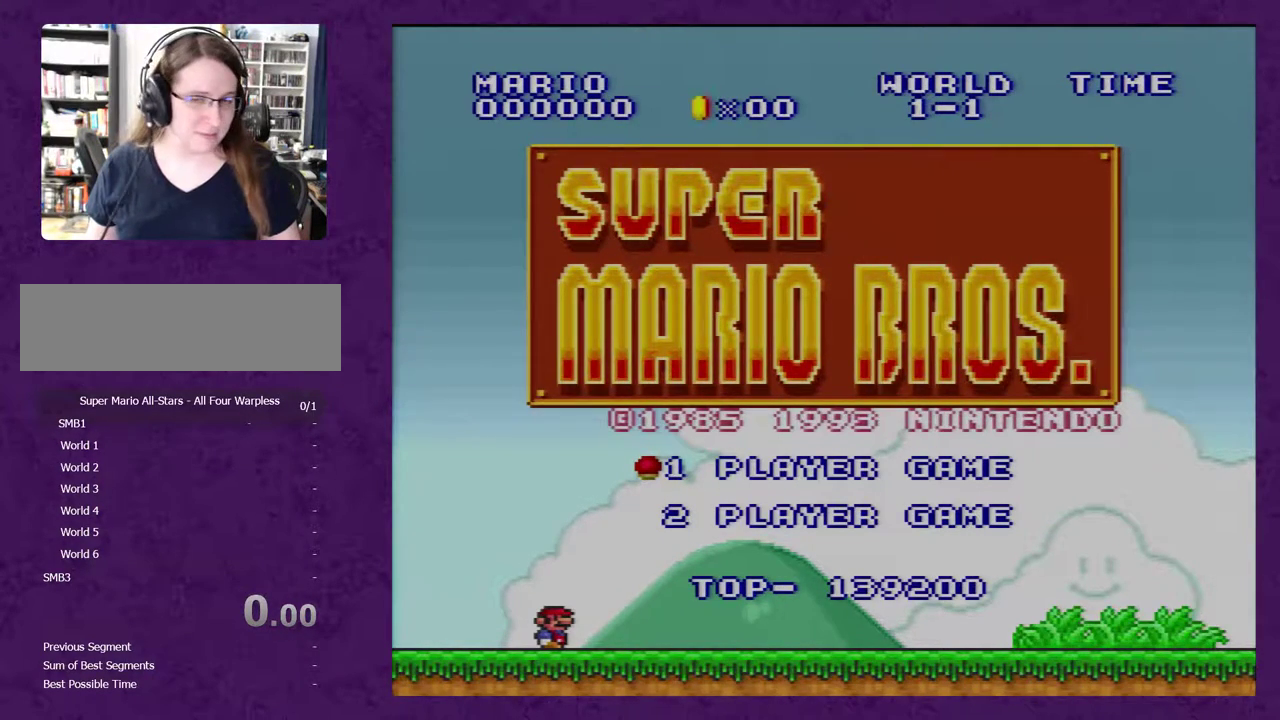
{"buttons": [], "events": [[383, "DPAD_DOWN", "down"], [383, "DPAD_LEFT", "down"], [417, "DPAD_DOWN", "up"], [483, "DPAD_LEFT", "up"]]}
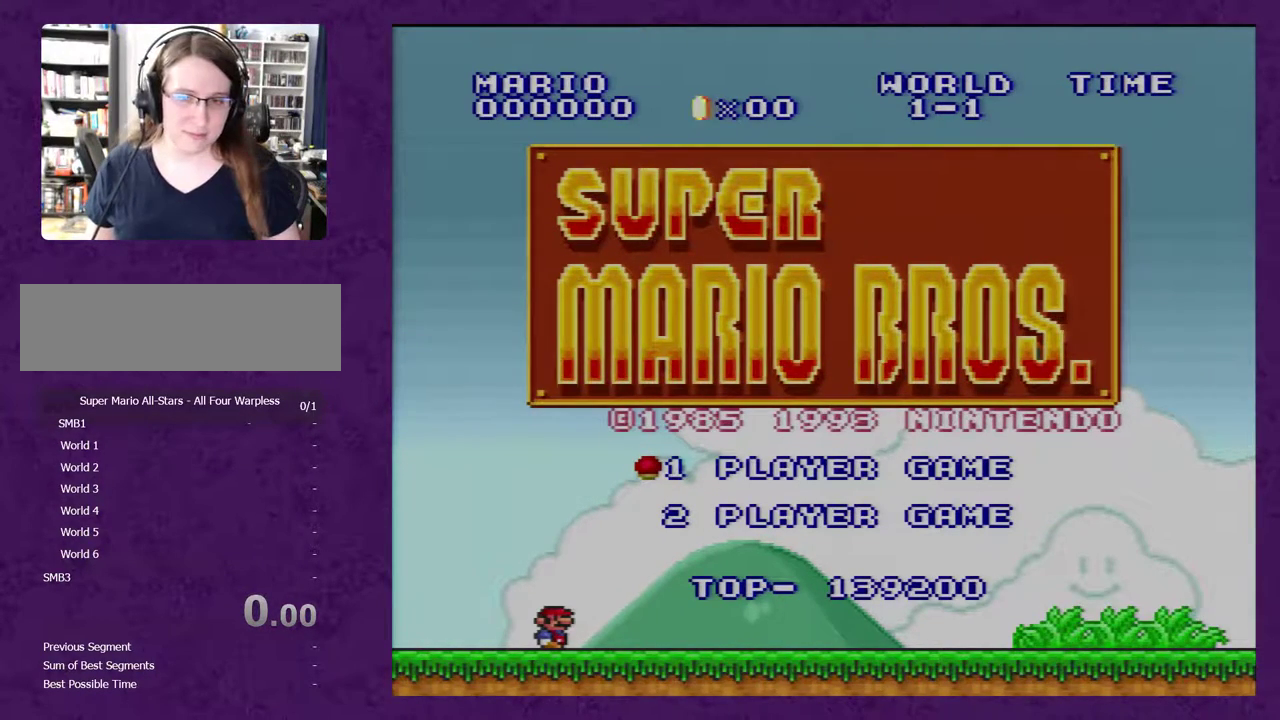
{"buttons": ["DPAD_UP"]}
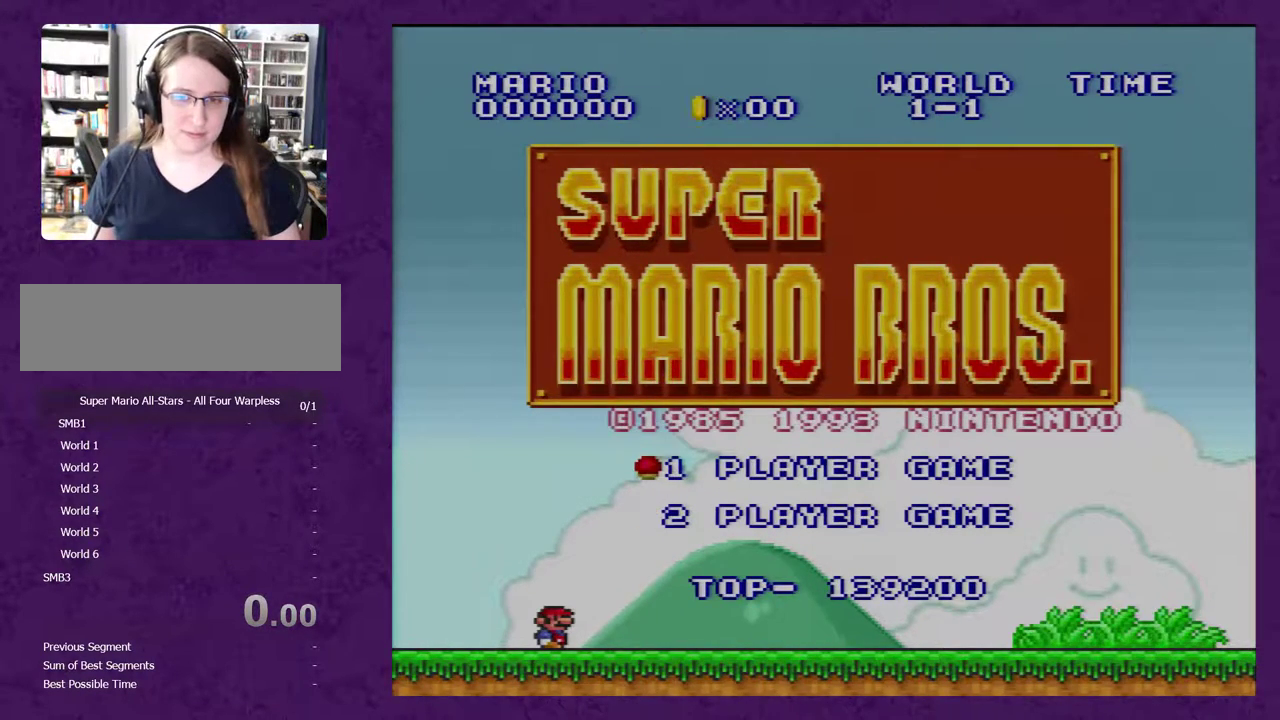
{"buttons": [], "events": [[233, "DPAD_UP", "up"]]}